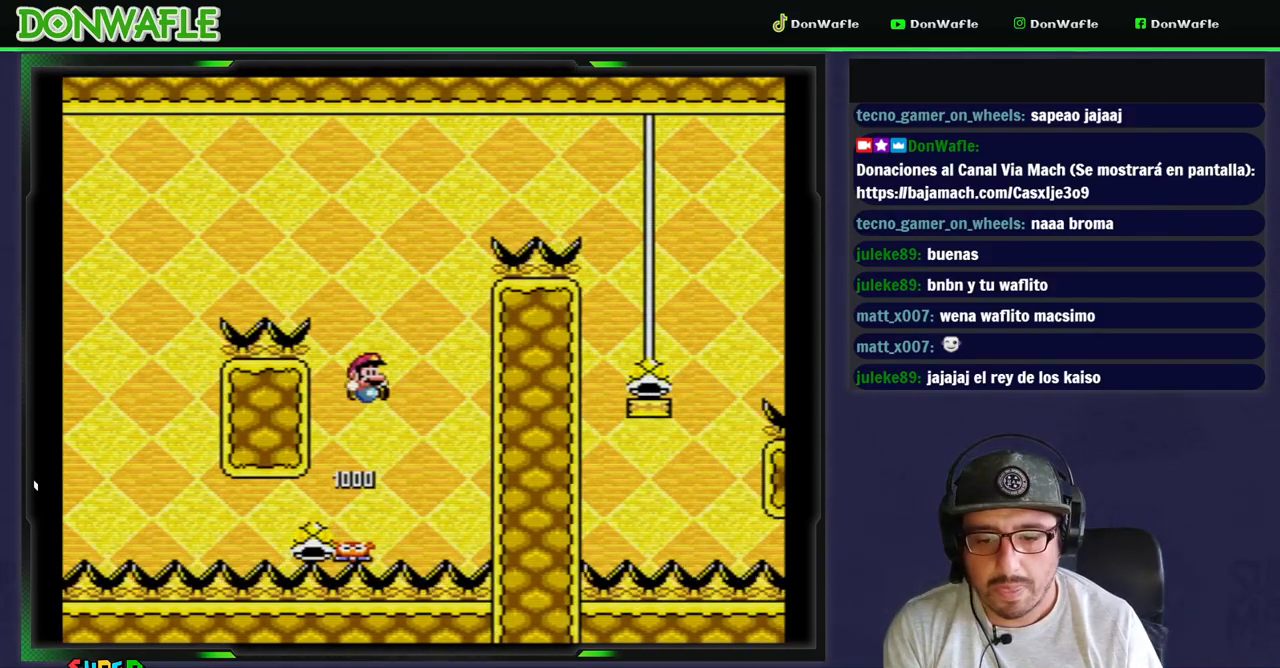
Gameplay with a controller (Nintendo layout); each line is a JSON object with the inputs held at the frame after it. "events" lists button and stick changes between this image and that frame as [ms after this image, input, new state], when the widget could be followed in between. Not read: L3 R3.
{"buttons": ["B", "Y", "DPAD_LEFT"], "events": [[183, "DPAD_LEFT", "down"]]}
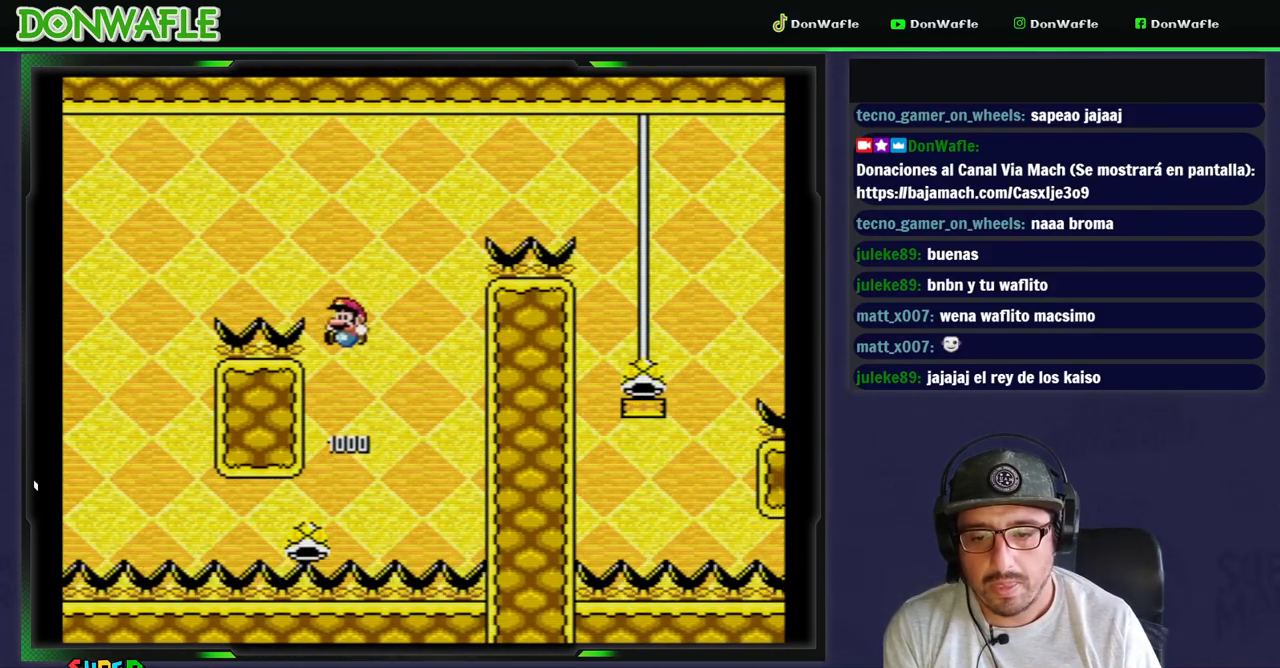
{"buttons": ["Y"], "events": [[267, "B", "up"], [300, "DPAD_LEFT", "up"]]}
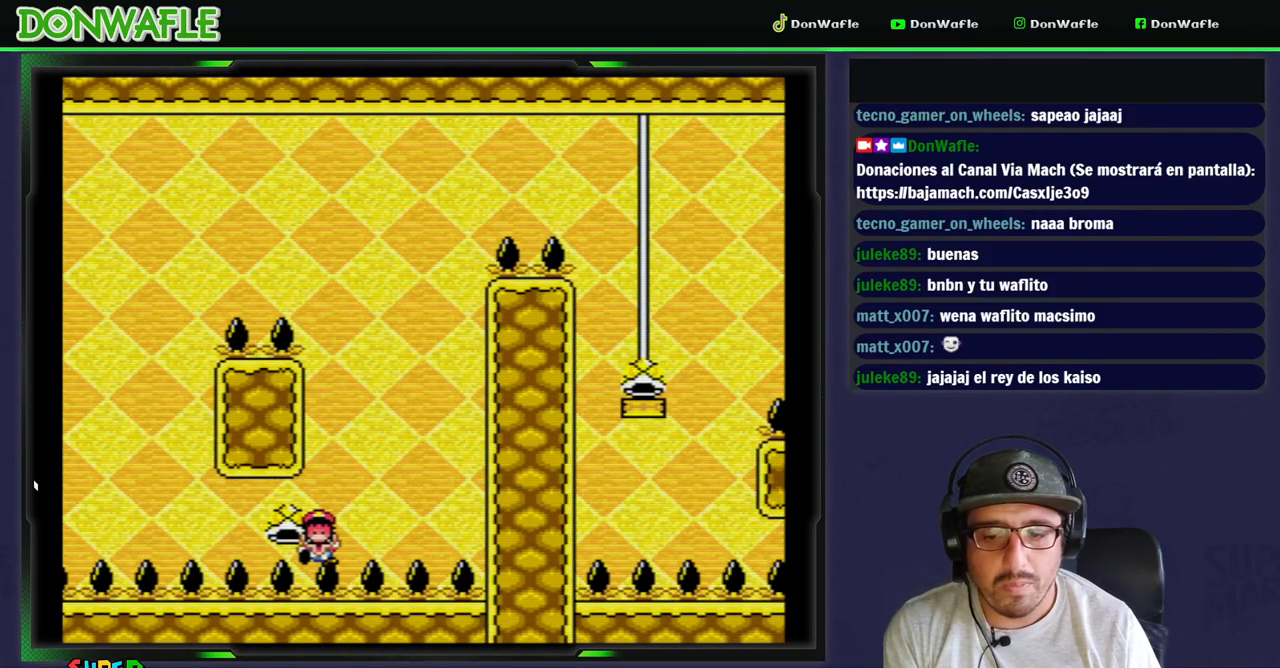
{"buttons": ["Y"], "events": []}
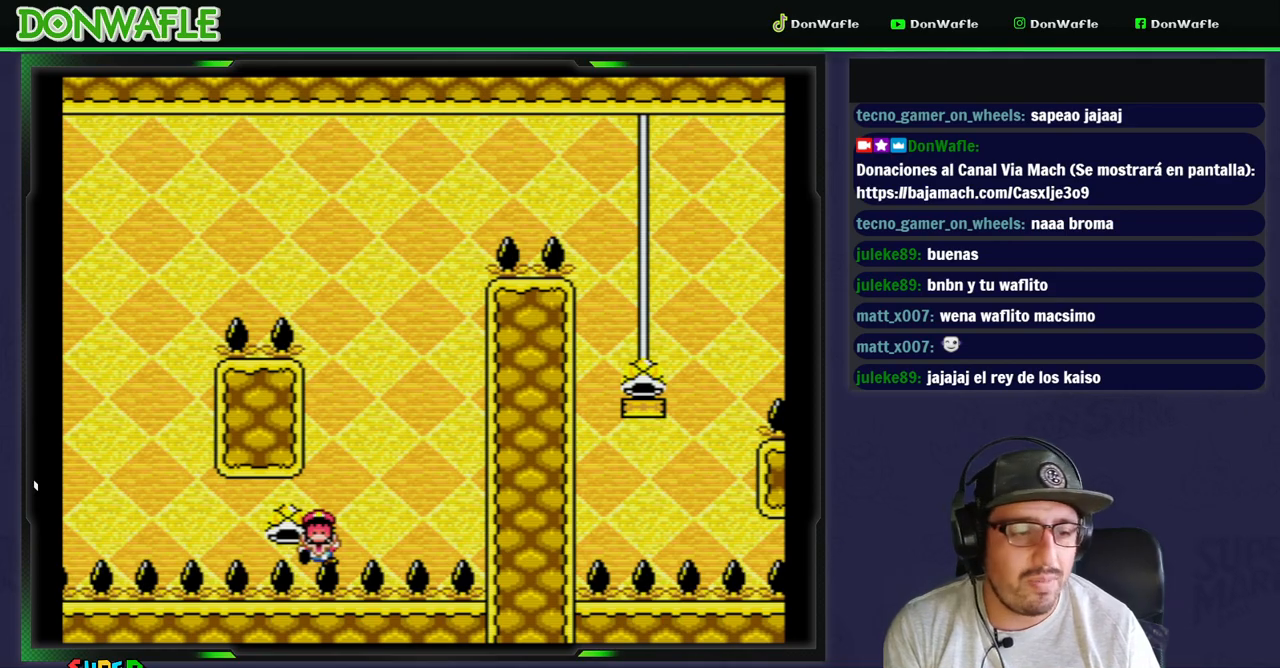
{"buttons": ["B"], "events": [[233, "Y", "up"], [333, "B", "down"], [417, "B", "up"], [483, "B", "down"]]}